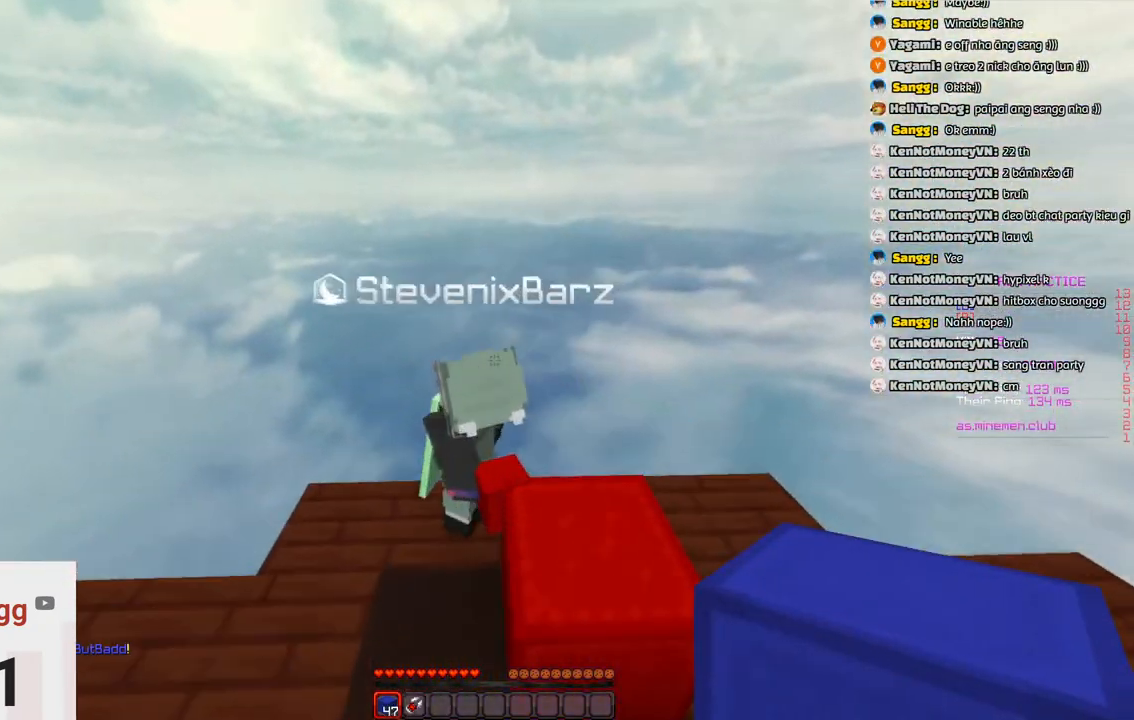
Gameplay with keyboard; each line is a JSON object with the keys held at the frame after it. "events" lists presses ("down") and releases ("up") of "a", "d", "s", "space" and "w" between this image and that frame as [ms after this image, input, new state], when the widget could be followed in between. No other keys are recorded. Mouse input is not recorded.
{"keys": [], "events": [[200, "w", "up"]]}
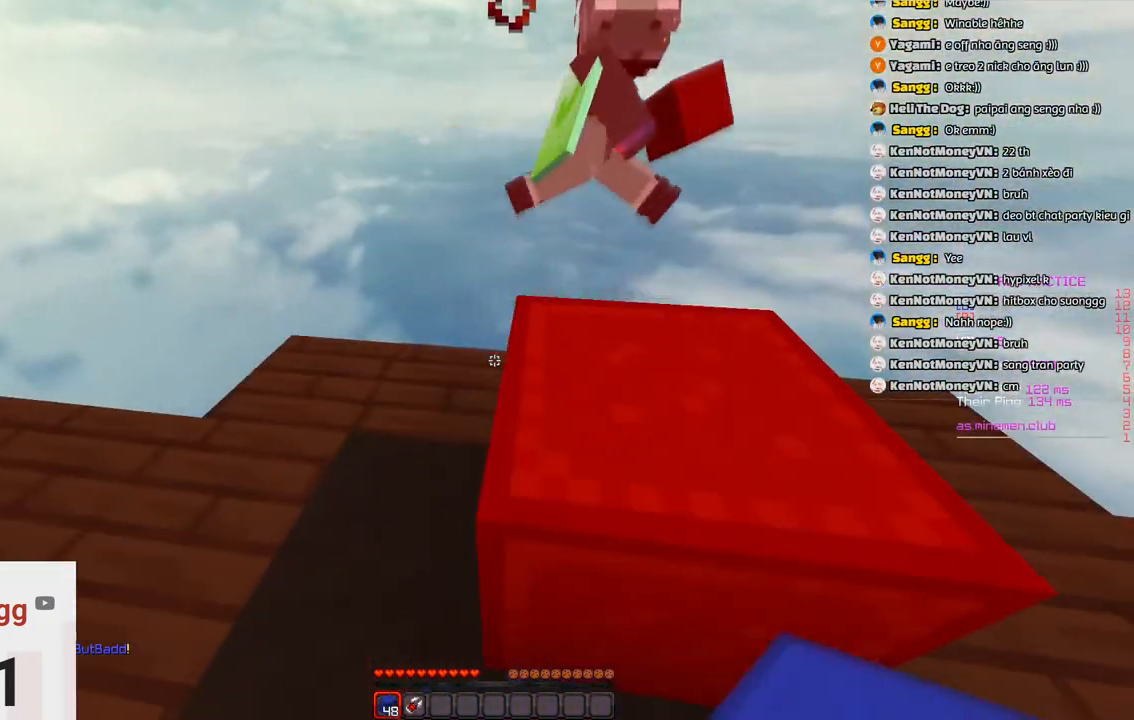
{"keys": [], "events": []}
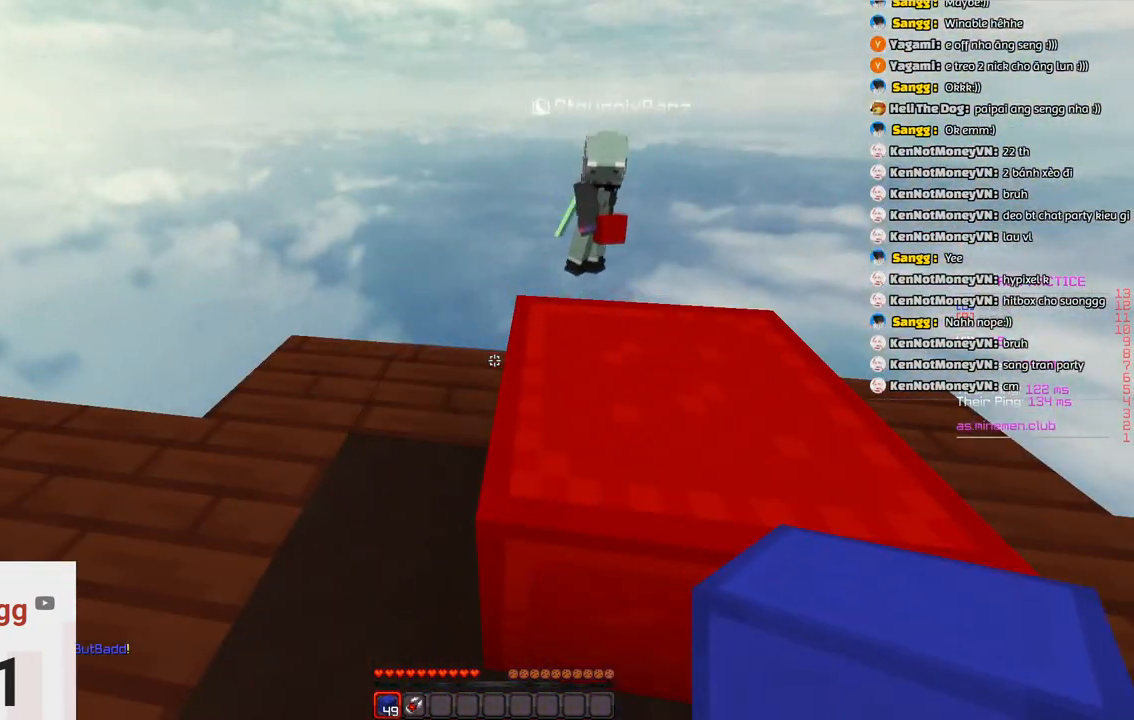
{"keys": ["space"], "events": [[33, "s", "down"], [233, "a", "down"], [333, "s", "up"], [450, "space", "down"], [500, "a", "up"]]}
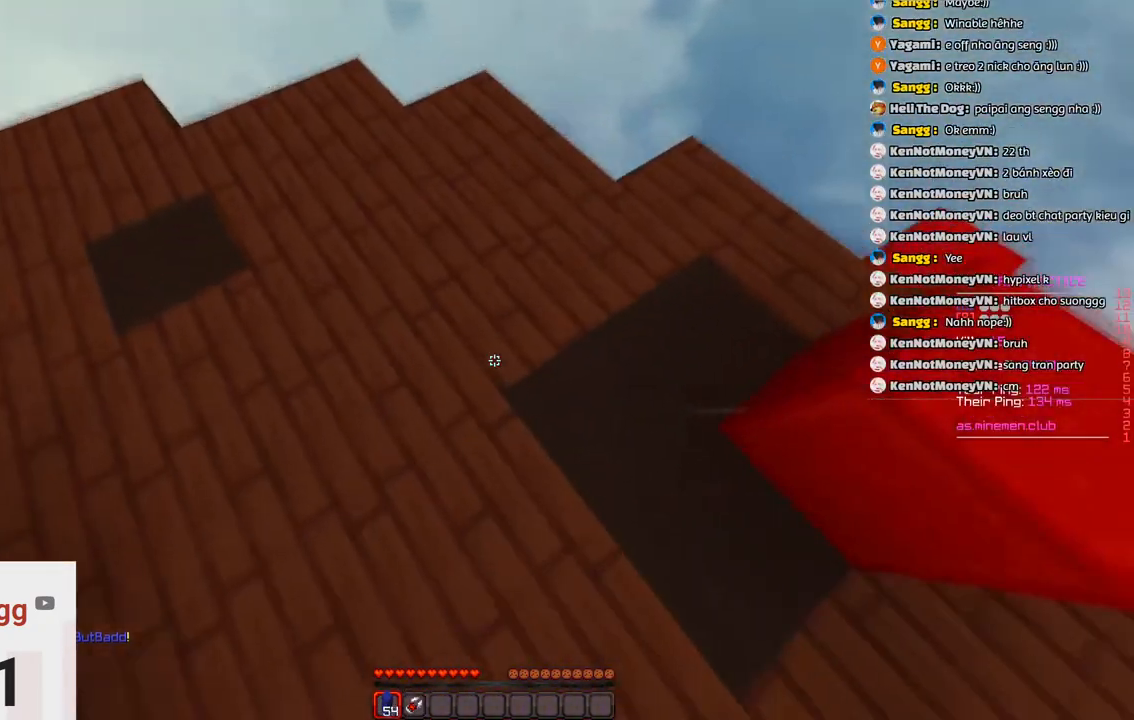
{"keys": ["space"], "events": [[166, "space", "up"], [316, "space", "down"]]}
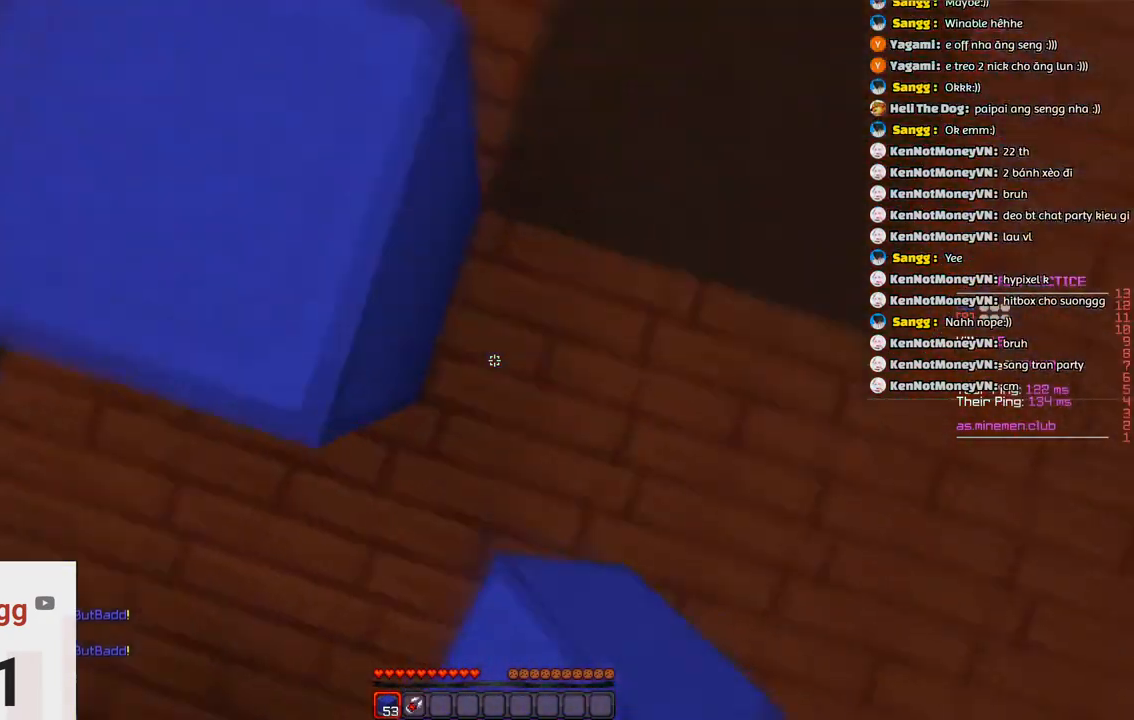
{"keys": ["s", "space"], "events": [[250, "space", "up"], [350, "s", "down"], [450, "space", "down"]]}
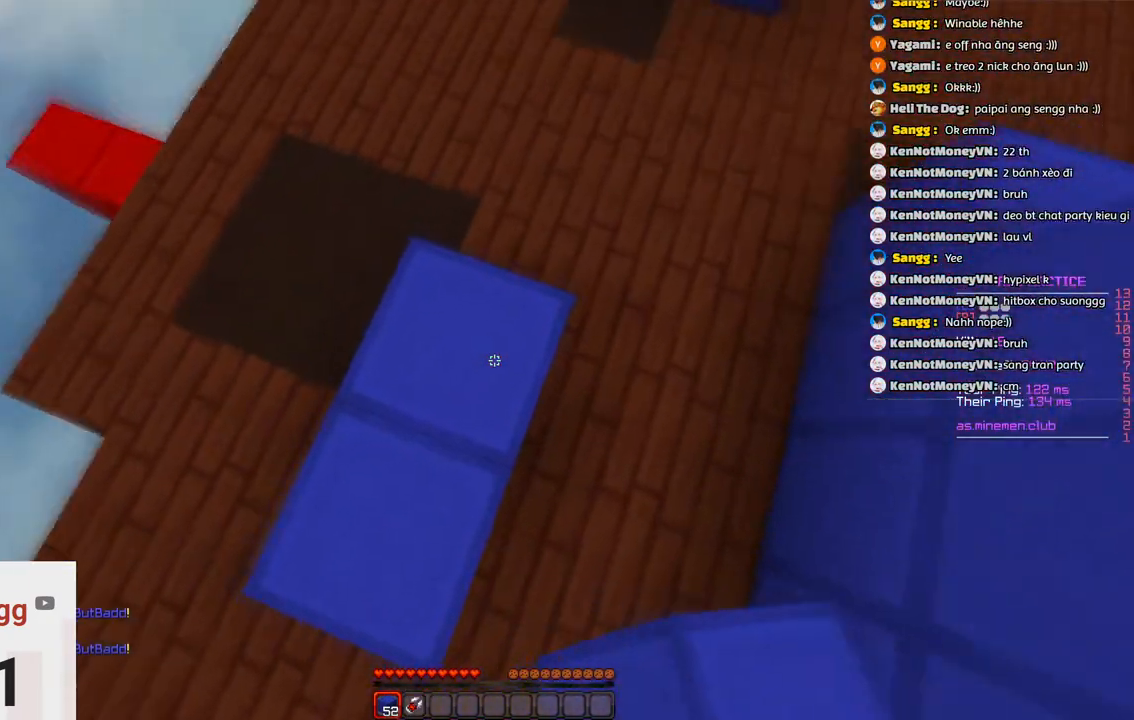
{"keys": ["space"], "events": [[166, "a", "down"], [200, "s", "up"], [200, "space", "up"], [316, "space", "down"], [366, "a", "up"]]}
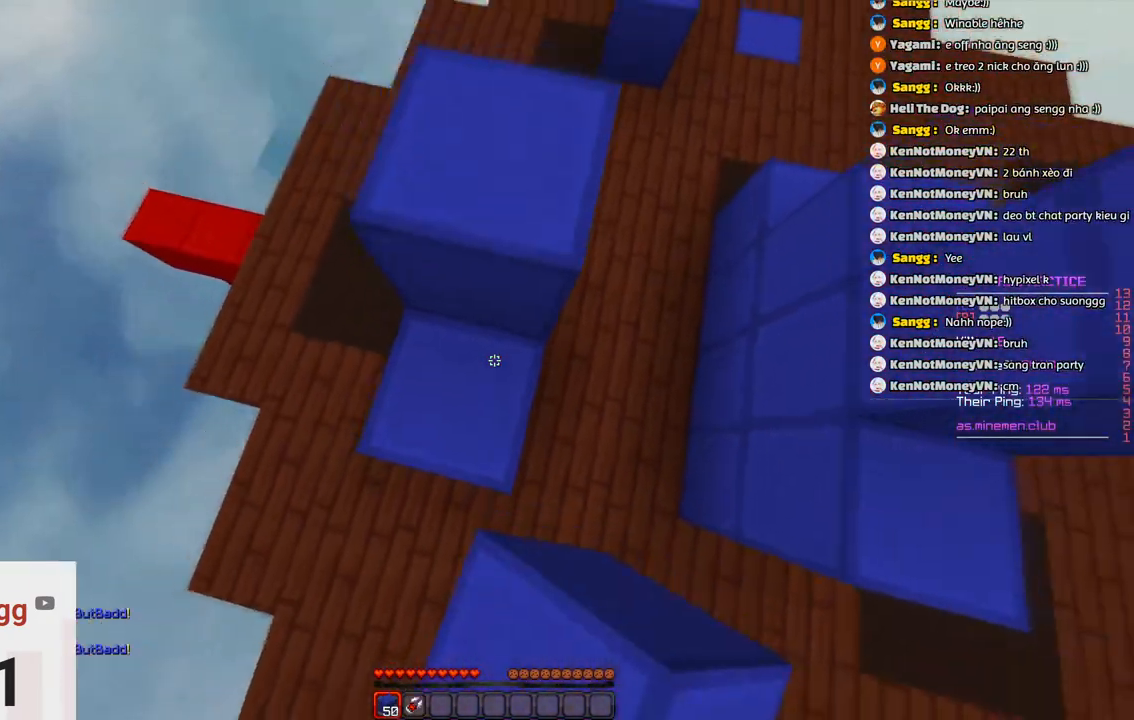
{"keys": ["w"], "events": [[16, "w", "down"], [166, "space", "up"], [233, "w", "up"], [283, "w", "down"]]}
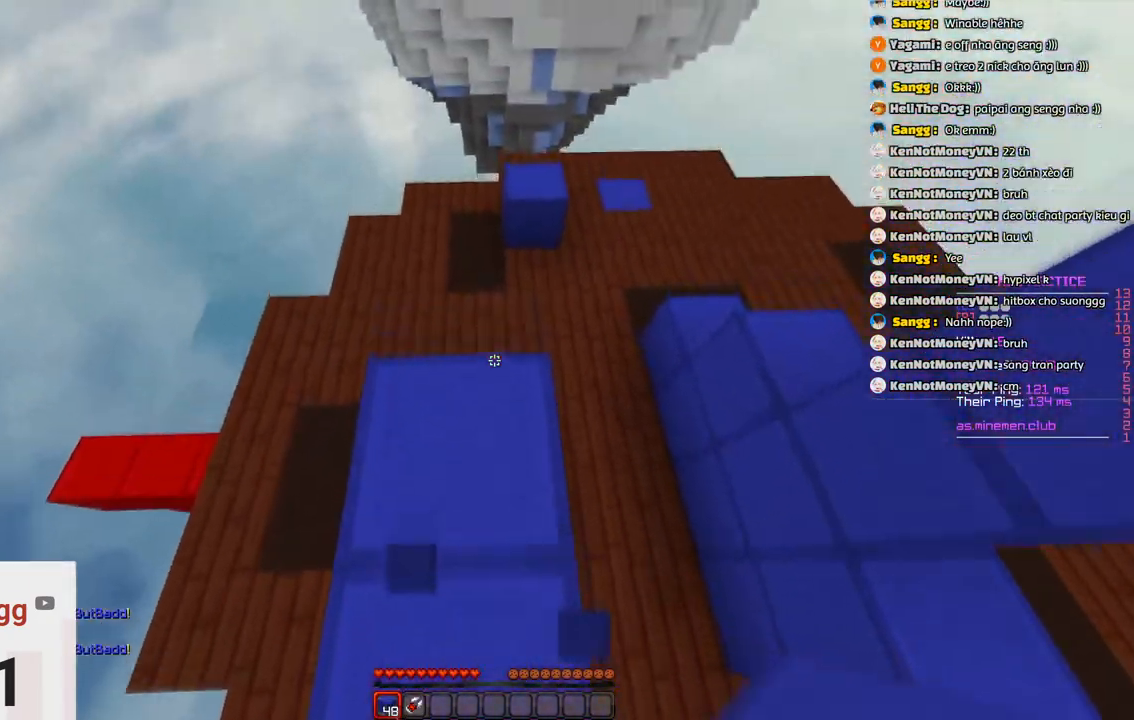
{"keys": ["s"], "events": [[100, "s", "down"], [150, "w", "up"]]}
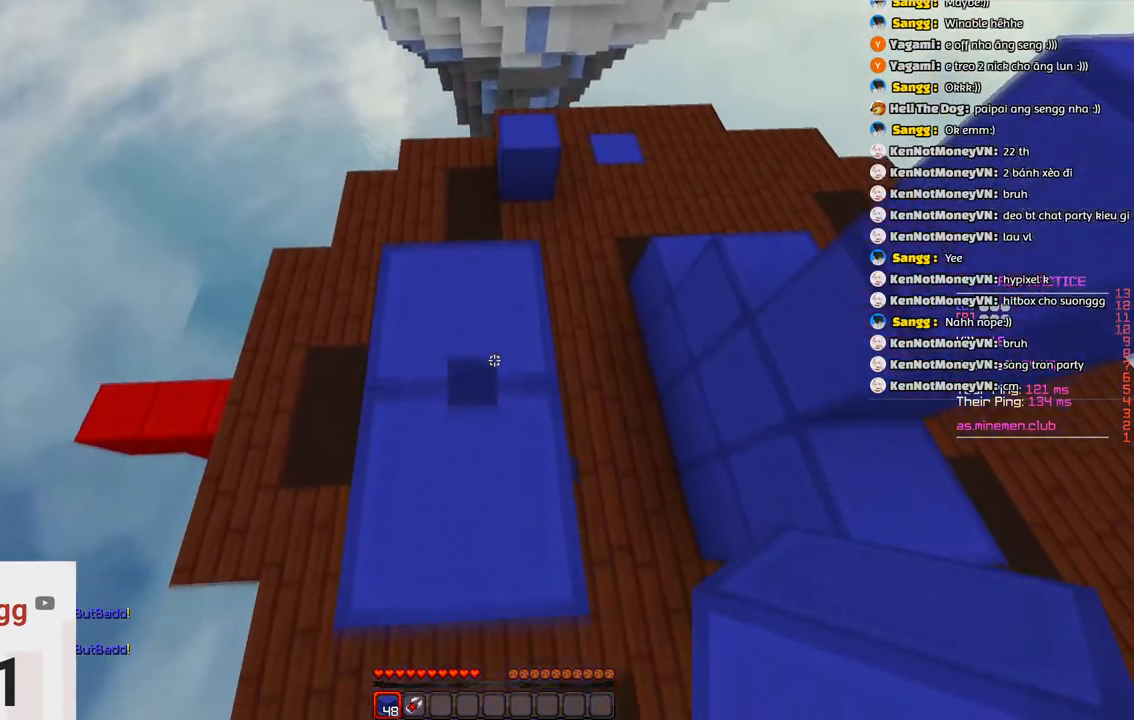
{"keys": ["s"]}
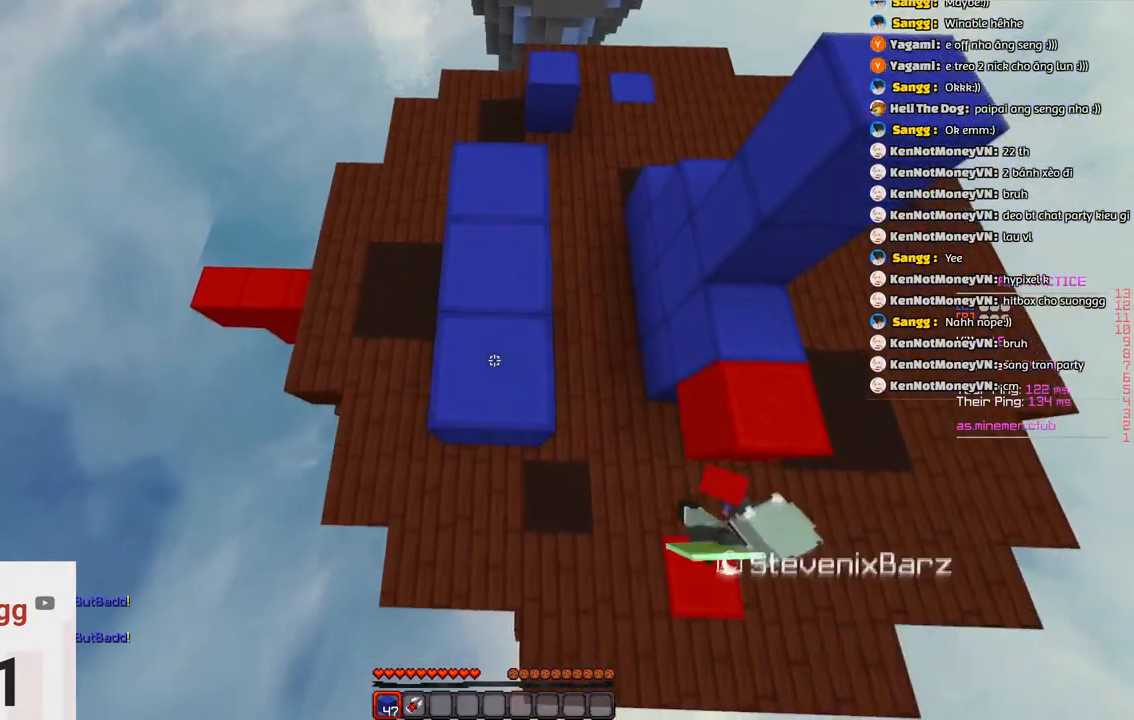
{"keys": ["space"], "events": [[166, "space", "down"], [483, "s", "up"]]}
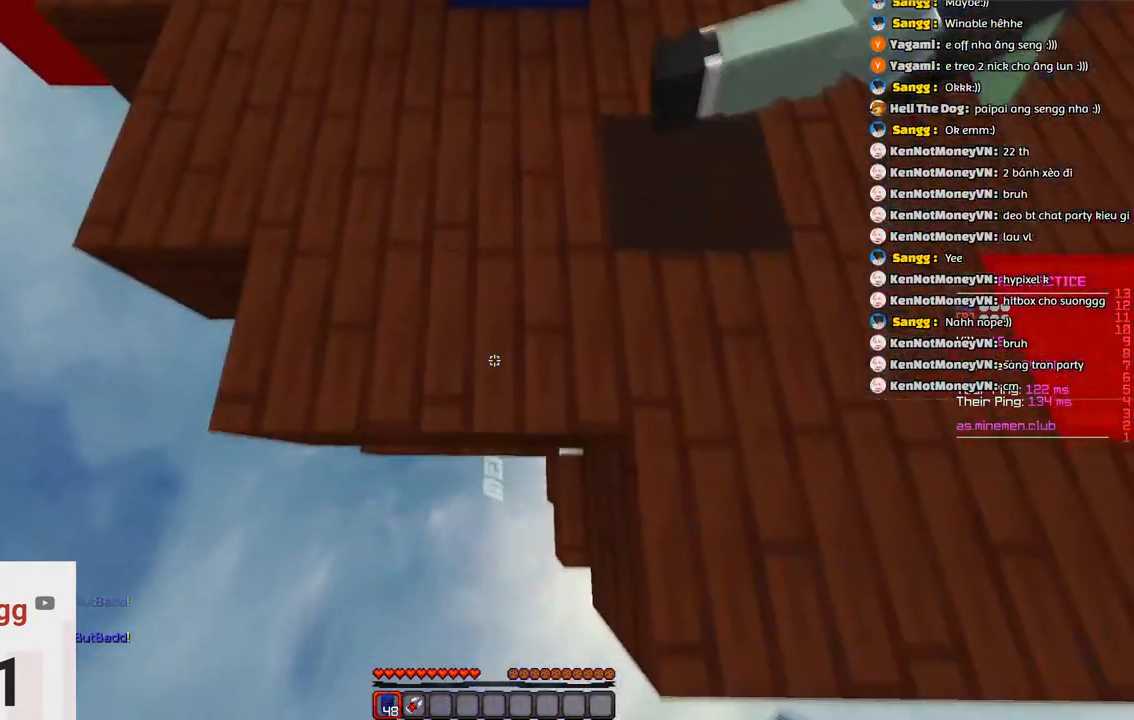
{"keys": ["d", "w"], "events": [[33, "space", "up"], [33, "w", "down"], [350, "d", "down"]]}
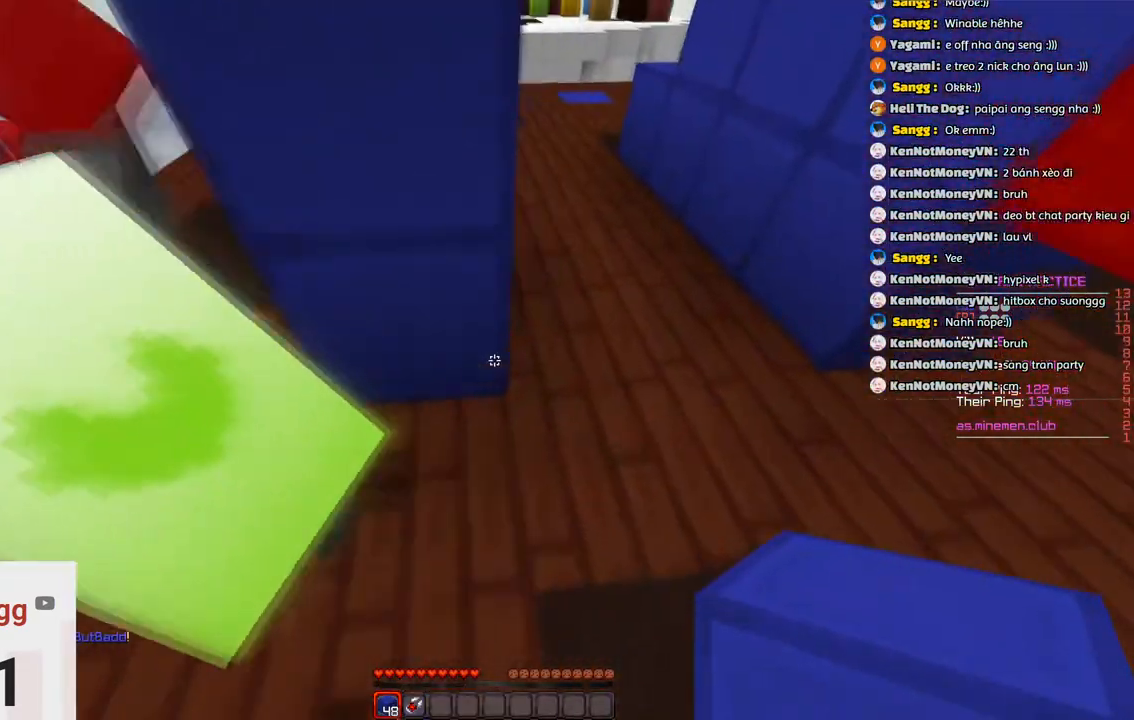
{"keys": ["space"]}
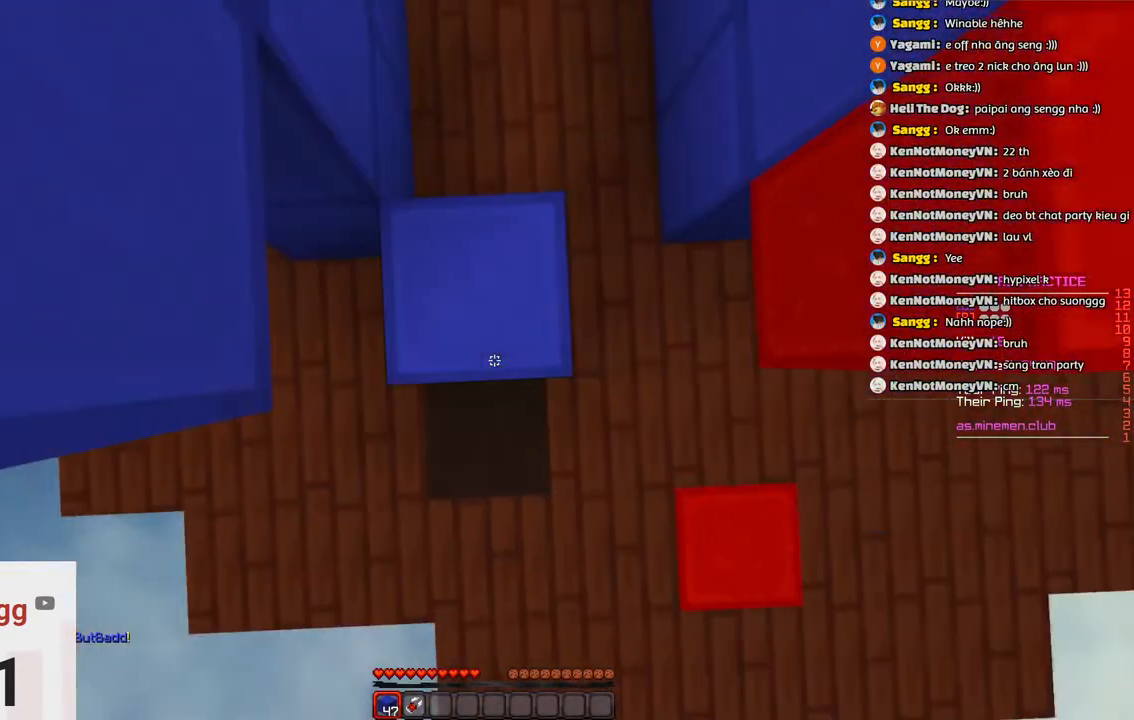
{"keys": ["a", "w"]}
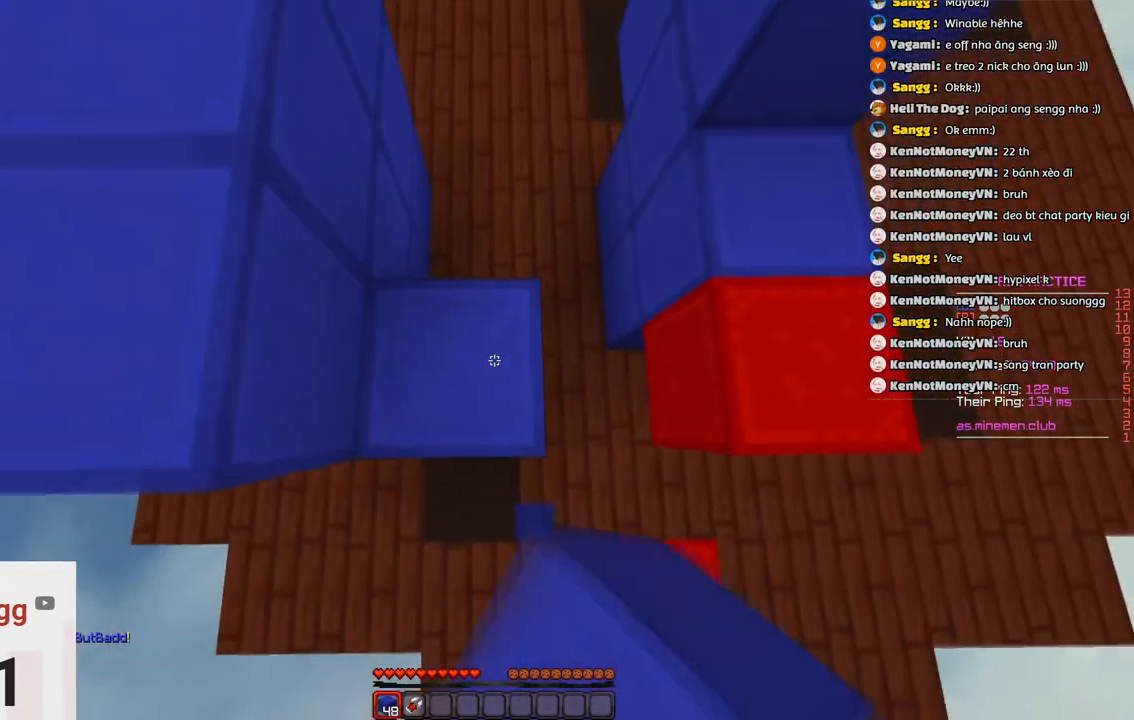
{"keys": ["s", "space"], "events": [[33, "a", "up"], [183, "w", "up"], [233, "s", "down"], [433, "space", "down"]]}
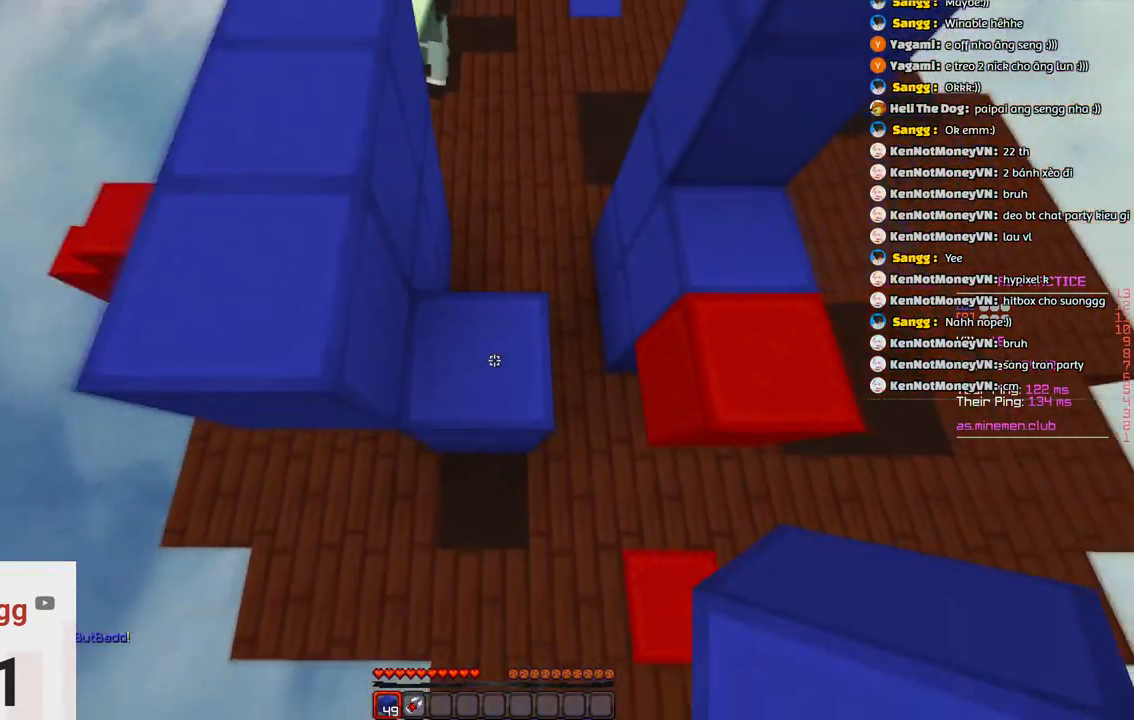
{"keys": ["s", "space"], "events": [[316, "space", "up"], [416, "space", "down"]]}
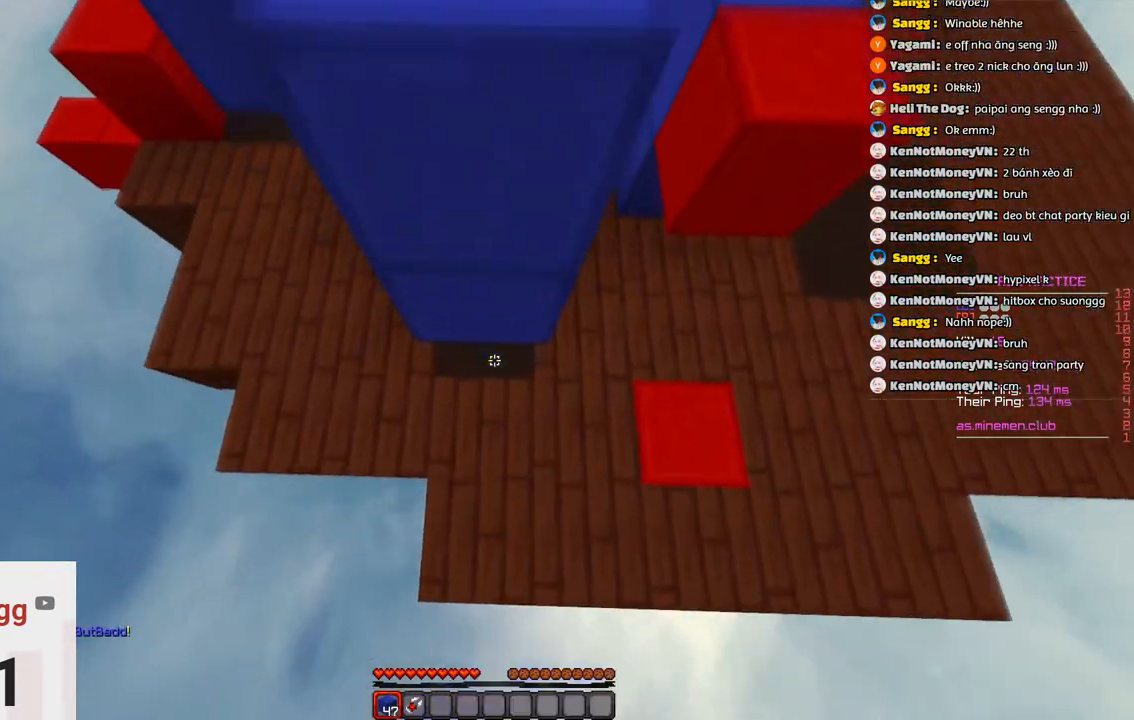
{"keys": ["w"], "events": [[266, "s", "up"], [333, "space", "up"], [333, "w", "down"]]}
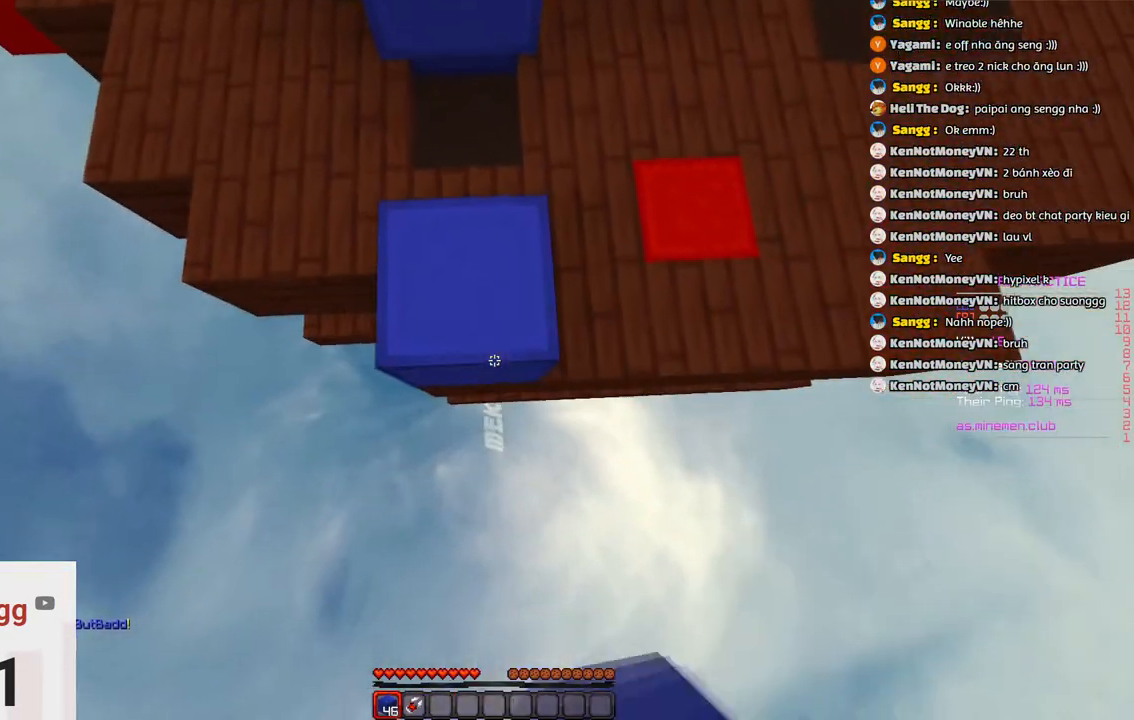
{"keys": ["w"], "events": [[200, "d", "down"], [466, "d", "up"]]}
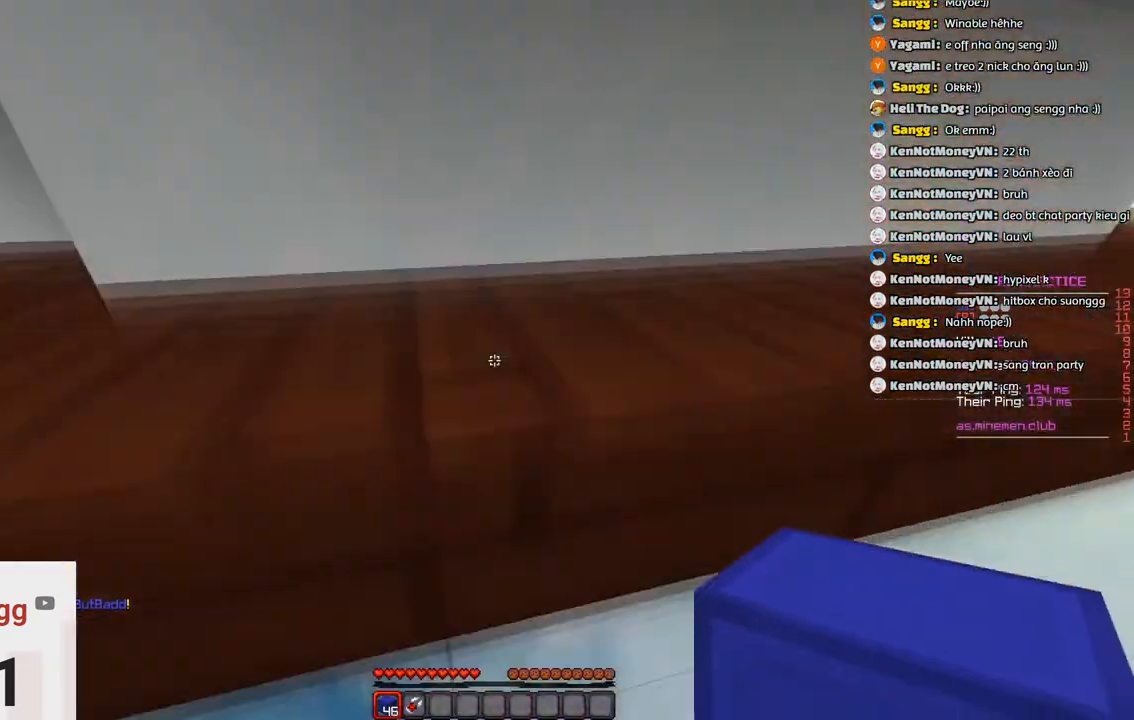
{"keys": ["w"], "events": []}
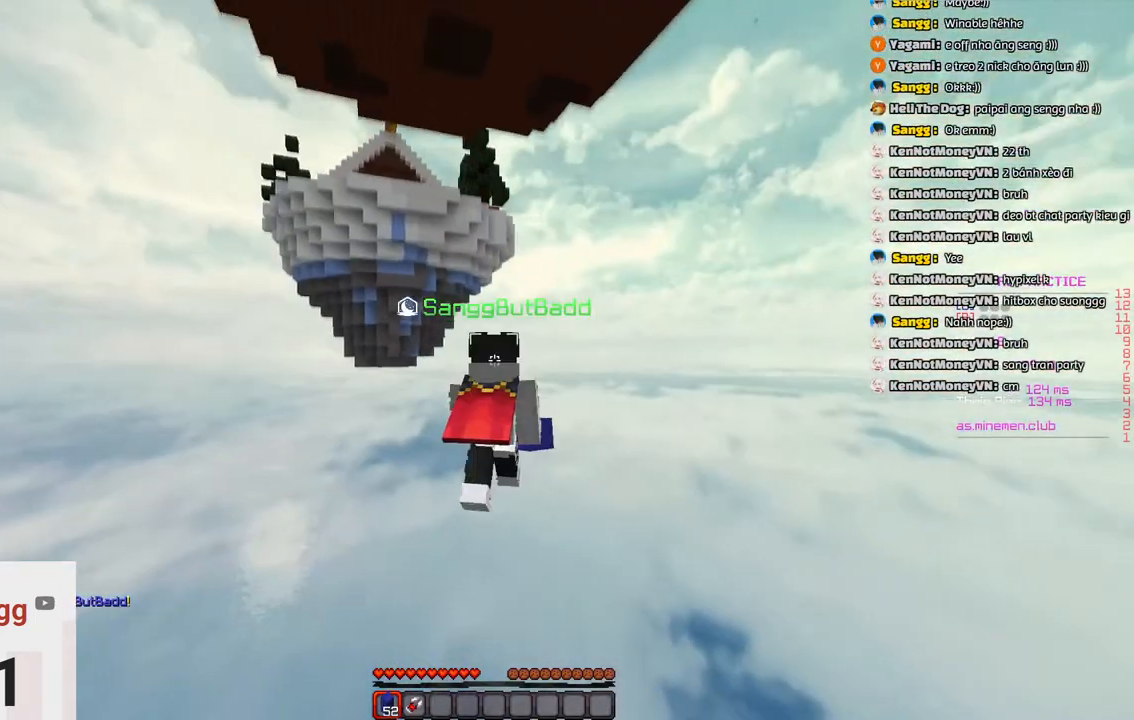
{"keys": ["space"], "events": [[350, "space", "down"], [450, "w", "up"]]}
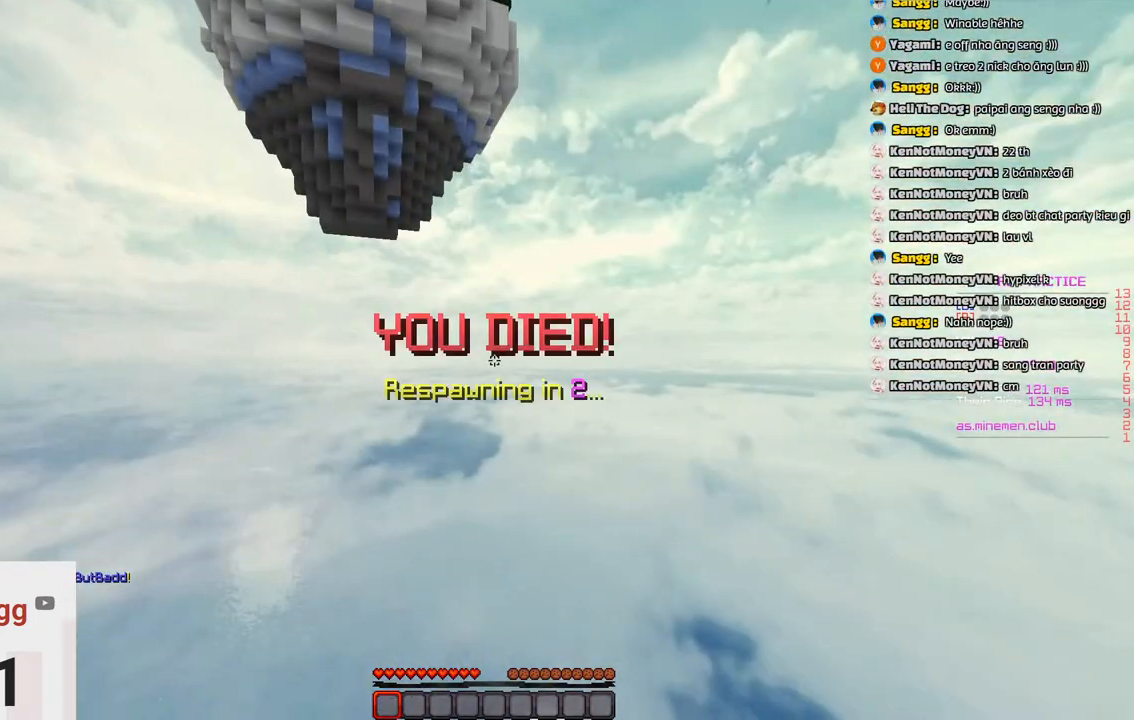
{"keys": [], "events": [[316, "space", "up"]]}
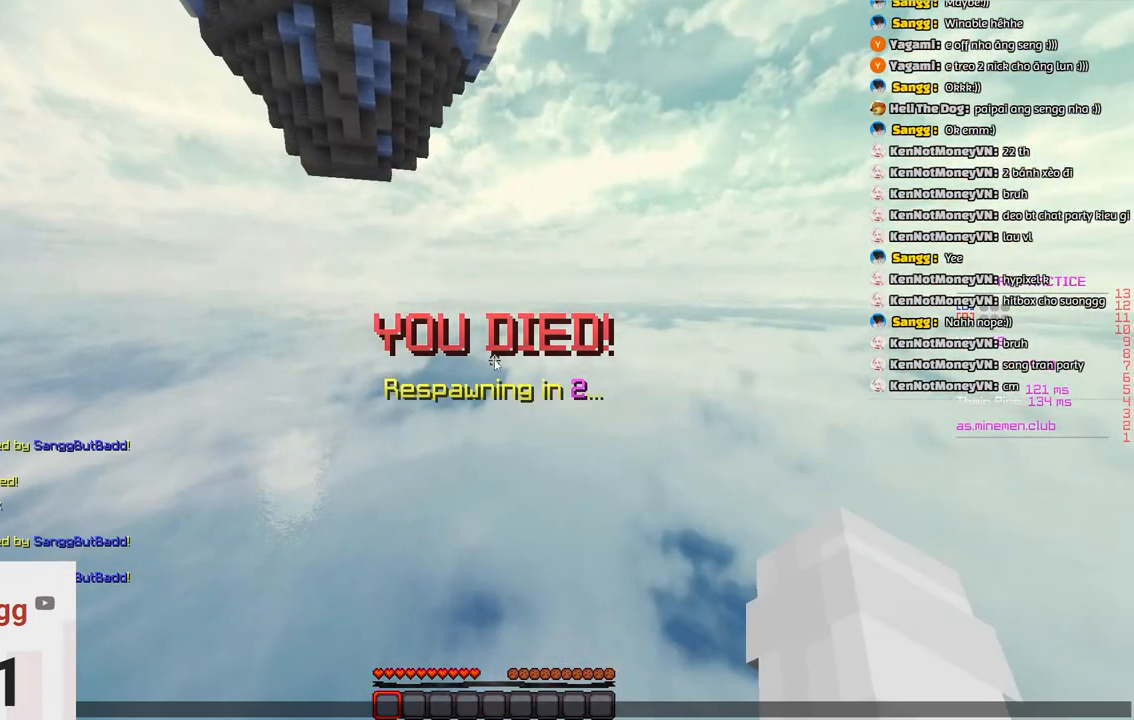
{"keys": [], "events": []}
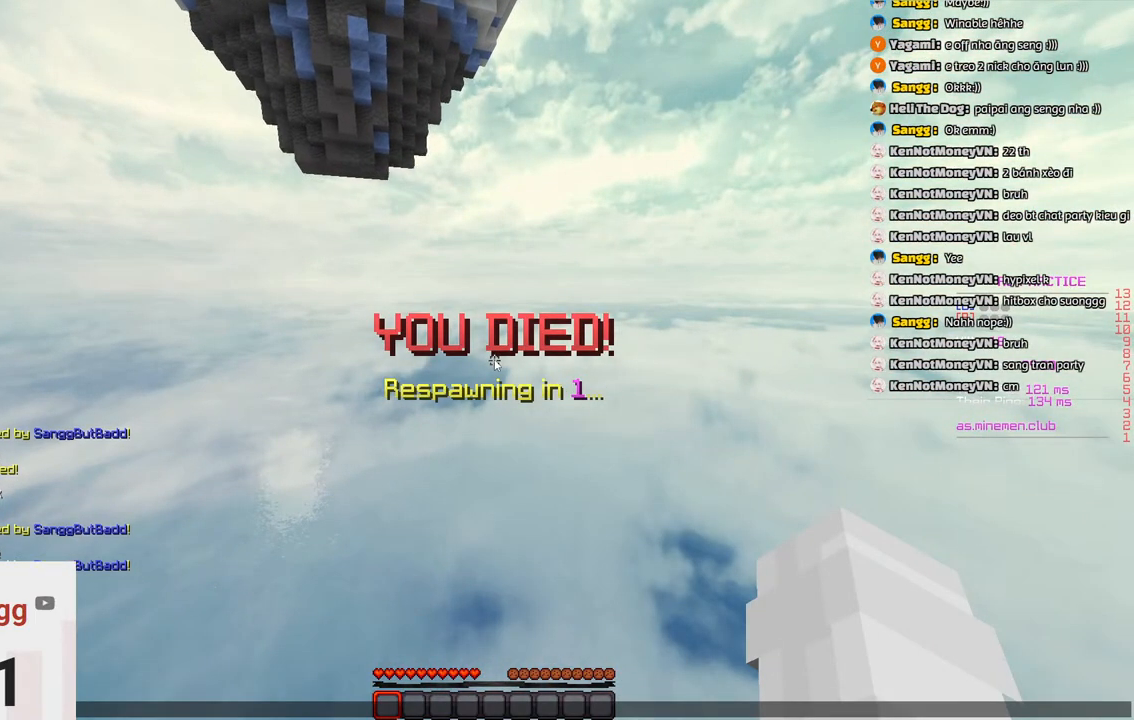
{"keys": [], "events": []}
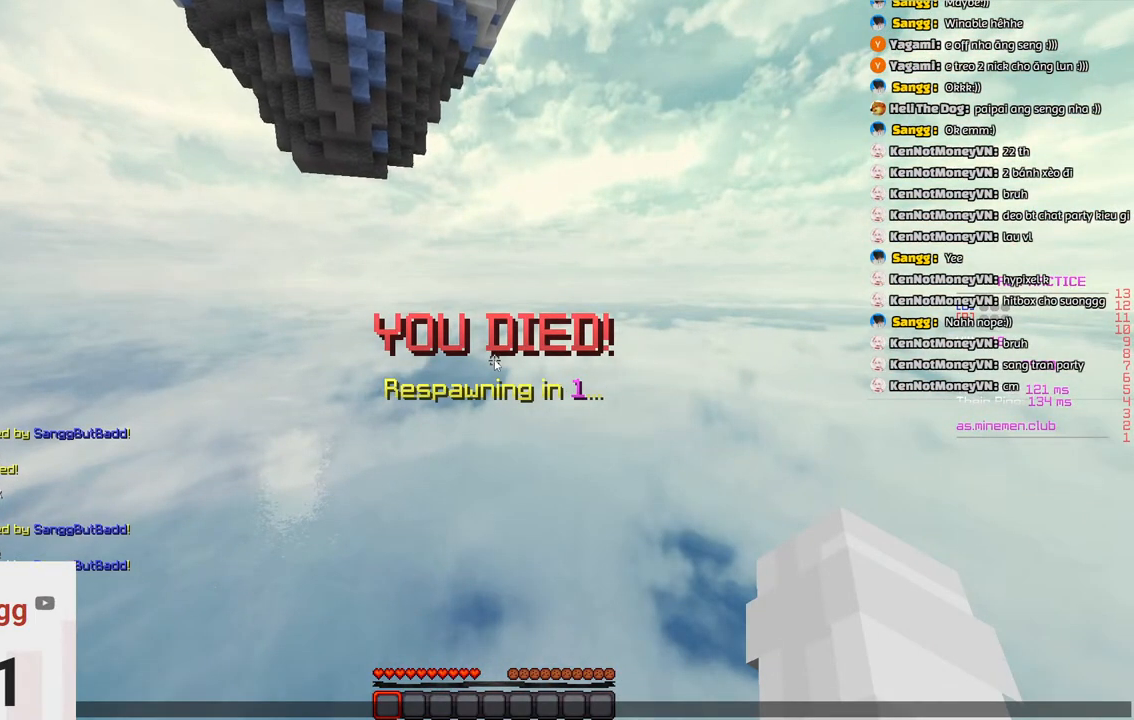
{"keys": ["space", "w"], "events": [[150, "w", "down"], [366, "space", "down"]]}
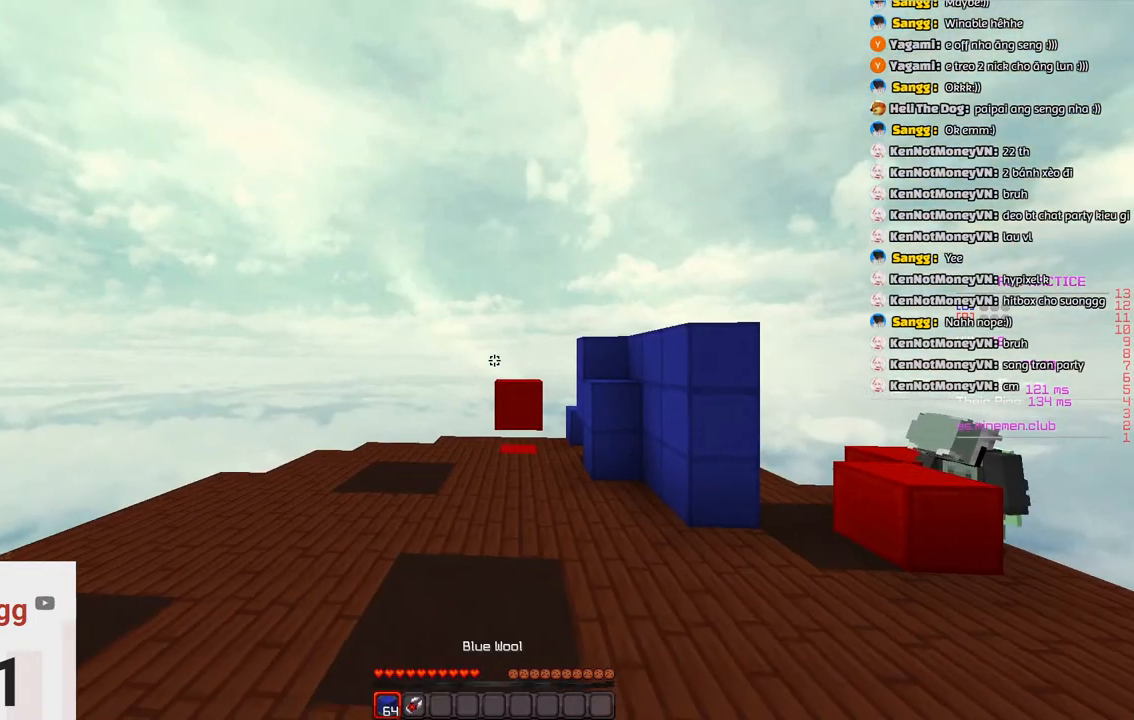
{"keys": ["w"], "events": [[233, "space", "up"]]}
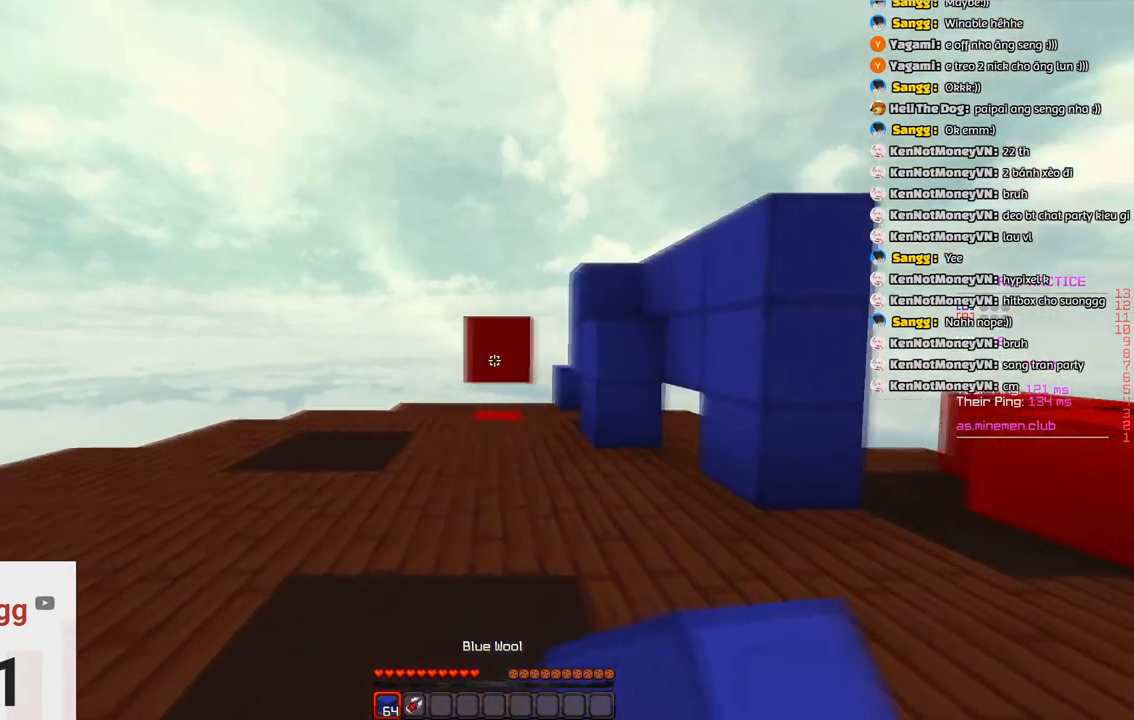
{"keys": ["w"], "events": [[100, "d", "down"], [250, "d", "up"]]}
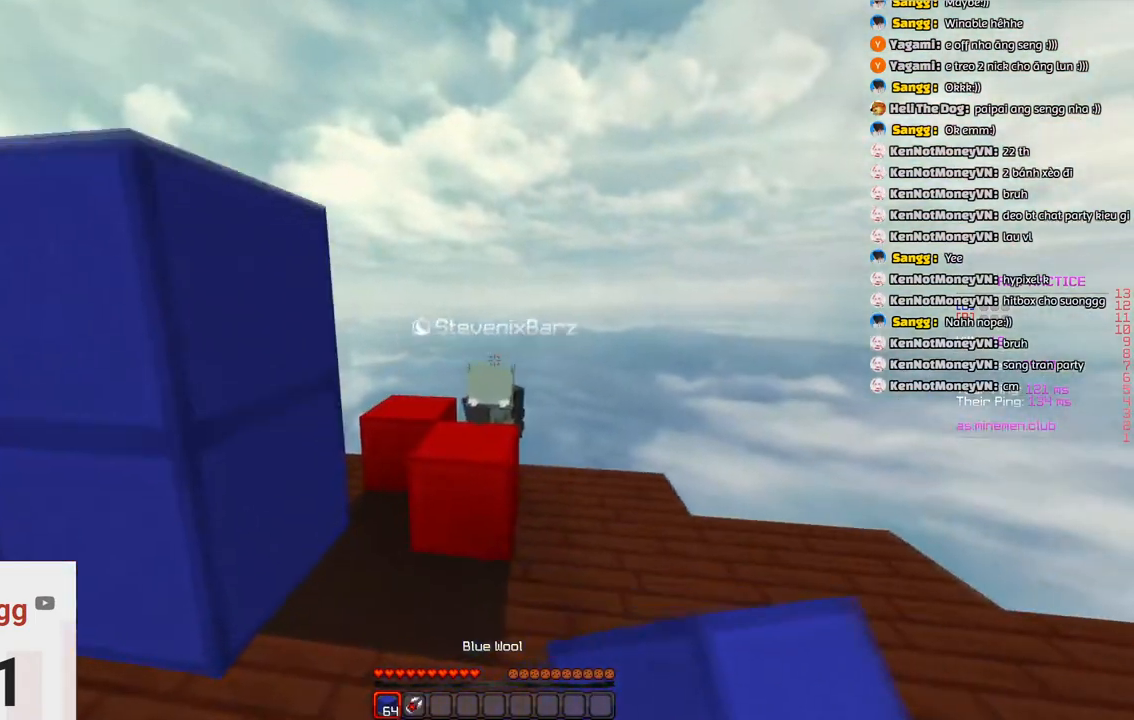
{"keys": ["w"]}
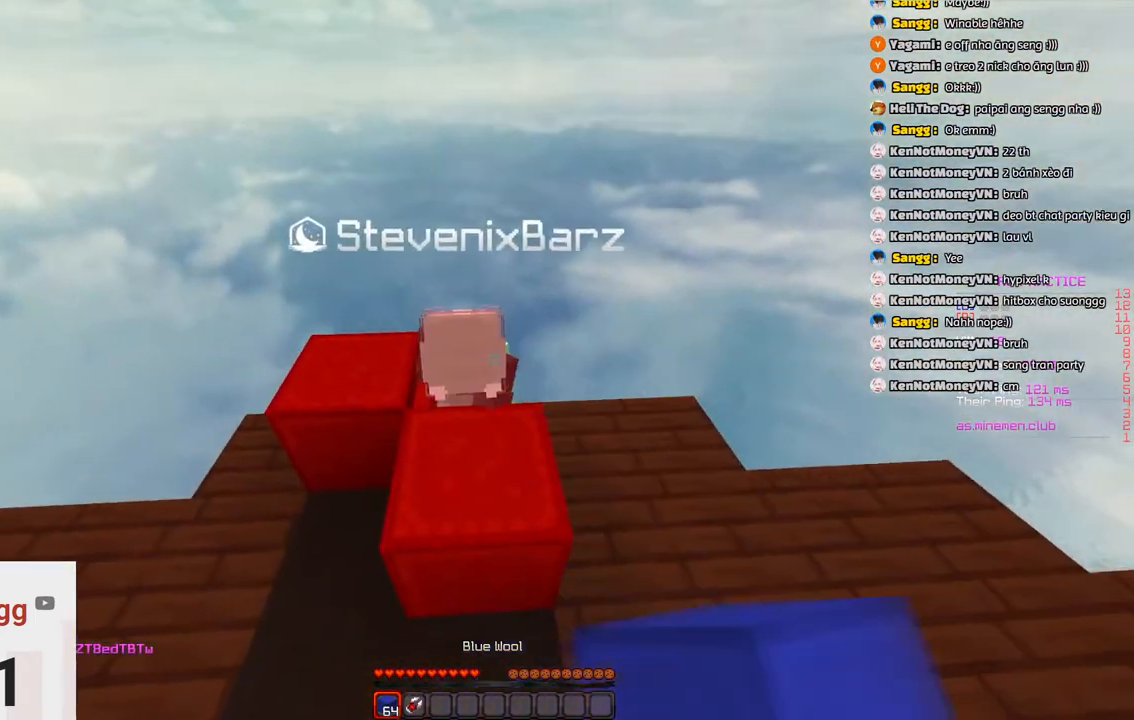
{"keys": ["space", "w"], "events": [[450, "space", "down"]]}
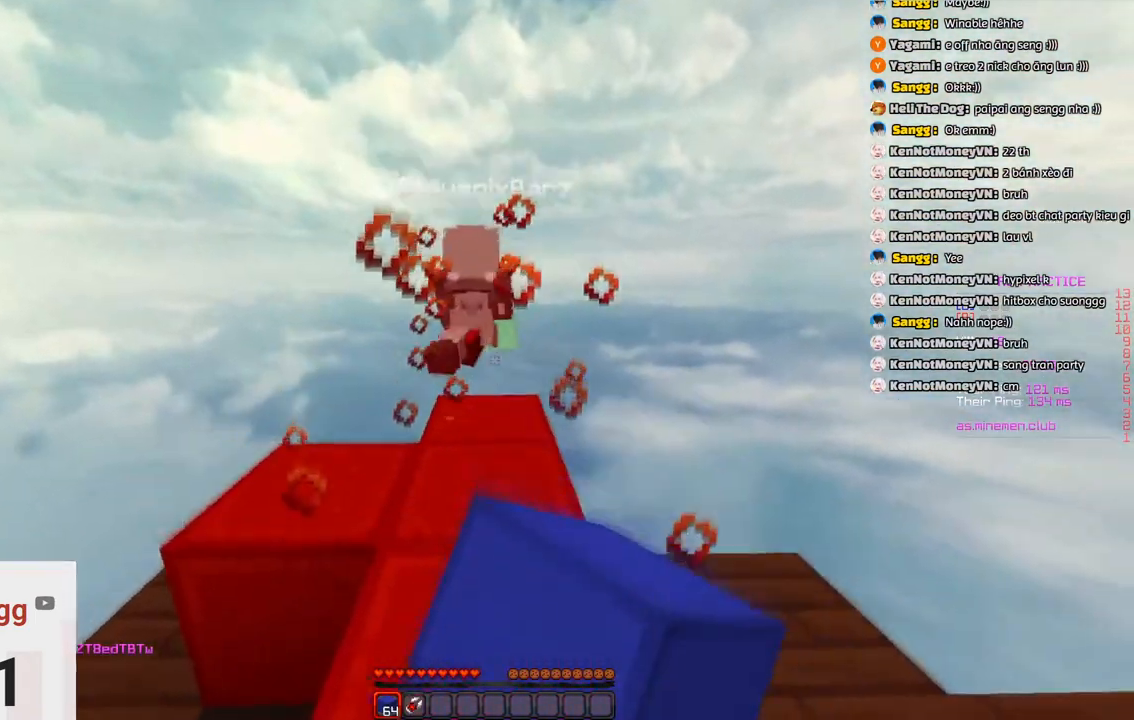
{"keys": ["space", "w"], "events": [[166, "space", "up"], [433, "space", "down"]]}
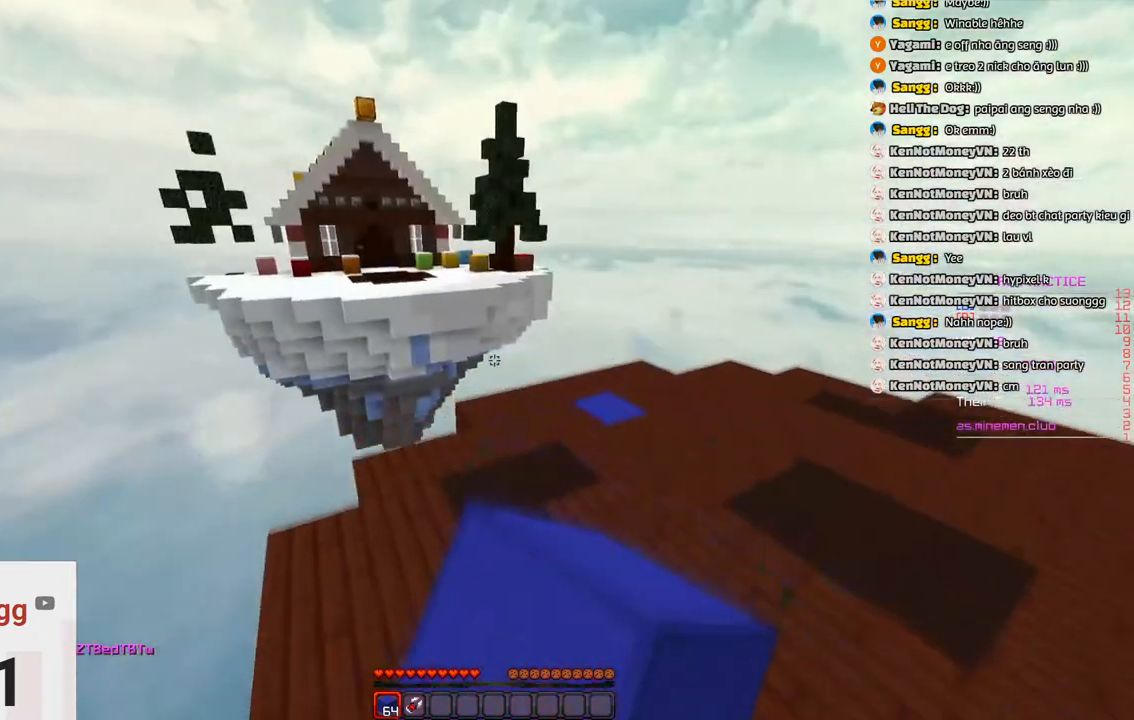
{"keys": ["a"], "events": [[200, "d", "down"], [200, "space", "up"], [250, "w", "up"], [400, "a", "down"], [400, "d", "up"]]}
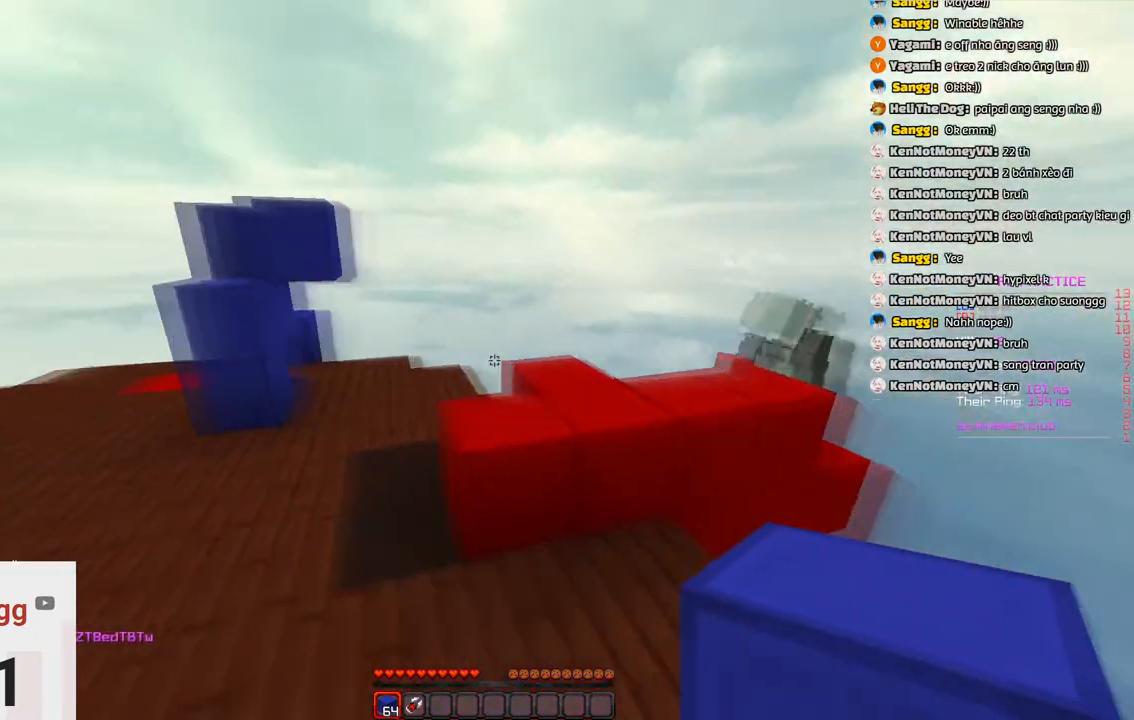
{"keys": ["a", "w"], "events": [[250, "a", "up"], [266, "w", "down"], [466, "a", "down"]]}
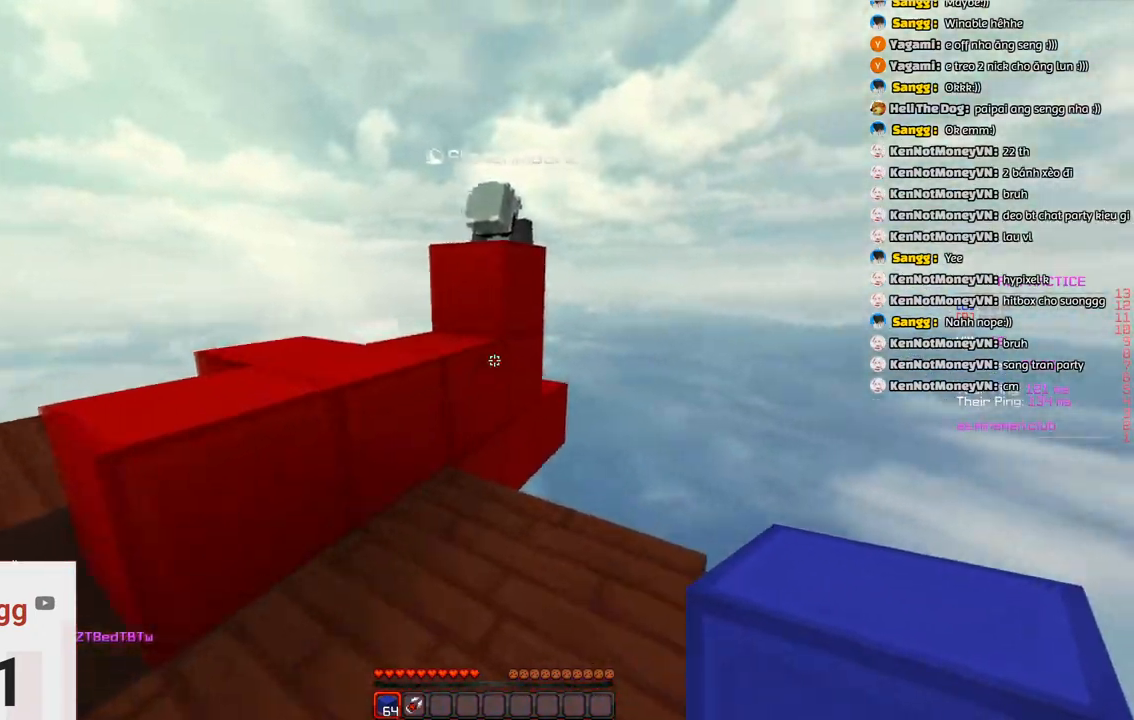
{"keys": ["a", "space", "w"], "events": [[66, "space", "down"], [333, "space", "up"], [483, "space", "down"]]}